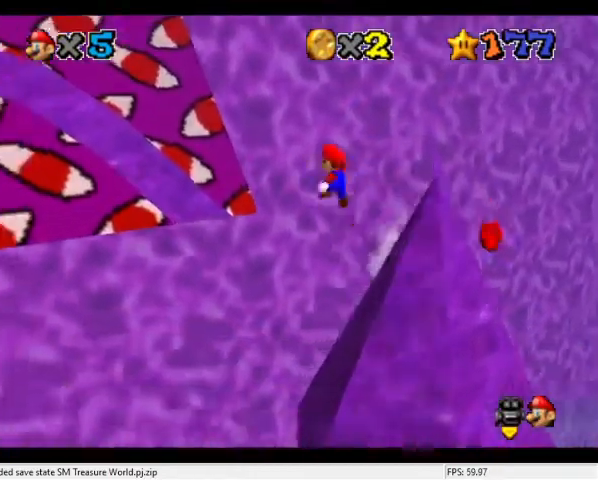
Gameplay with a controller (Nintendo layout); each line is a JSON object with the inputs held at the frame after it. "events" lists button and stick changes between this image and that frame as [ms after this image, input, new state], when the widget could be followed in between. Not read: L3 R3.
{"buttons": [], "left_stick": "right", "events": [[267, "left_stick", "down-right"], [434, "A", "up"], [500, "left_stick", "right"]]}
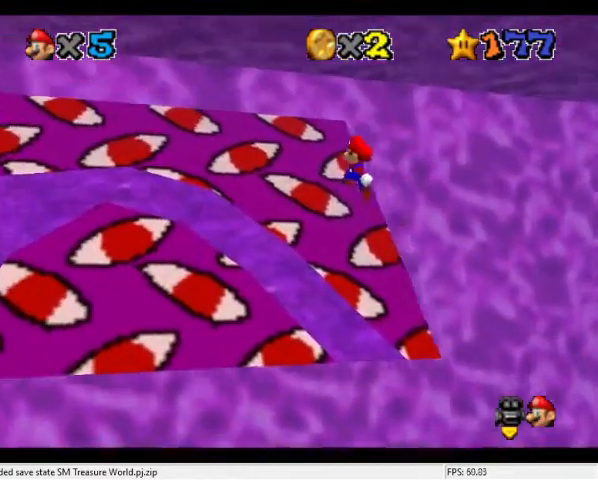
{"buttons": [], "left_stick": "up-right", "events": [[234, "left_stick", "up-right"], [267, "B", "down"], [400, "B", "up"]]}
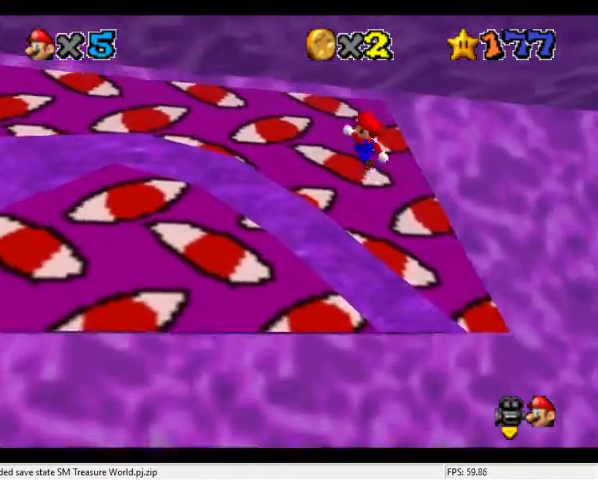
{"buttons": [], "left_stick": "up-right", "events": [[234, "START", "down"], [434, "START", "up"]]}
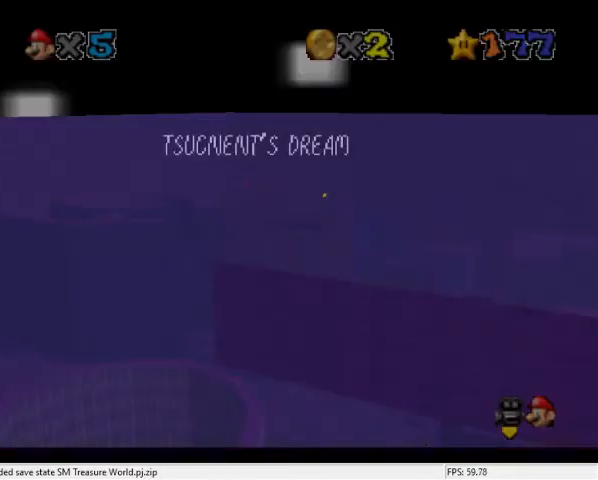
{"buttons": [], "left_stick": "up", "events": [[100, "START", "down"], [200, "START", "up"], [267, "START", "down"], [334, "left_stick", "up"], [400, "START", "up"]]}
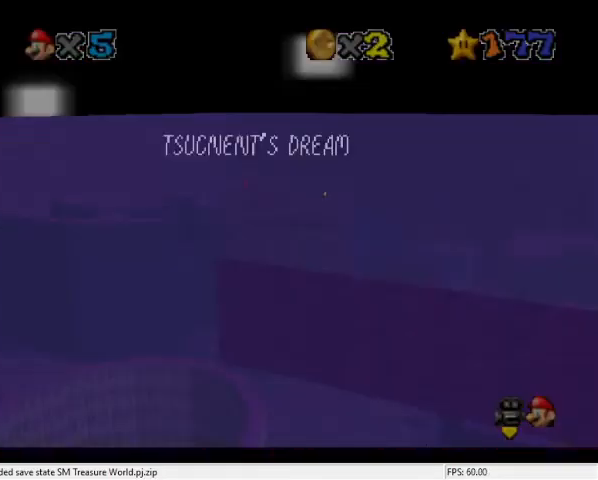
{"buttons": ["A"], "left_stick": "up-left", "events": [[100, "left_stick", "up-left"], [267, "A", "down"]]}
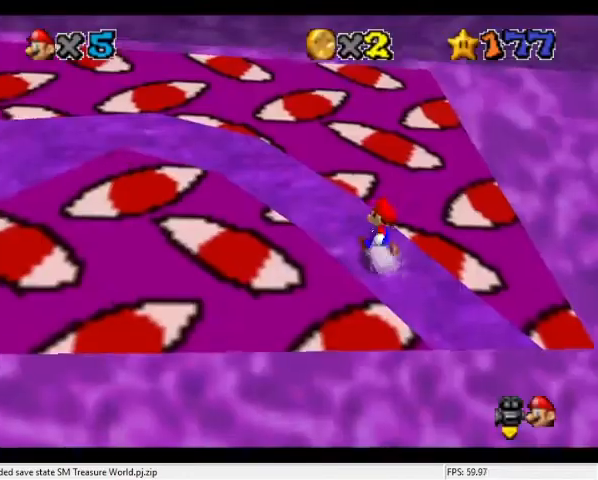
{"buttons": ["A", "B"], "left_stick": "up-left", "events": [[100, "B", "down"], [300, "B", "up"], [467, "B", "down"]]}
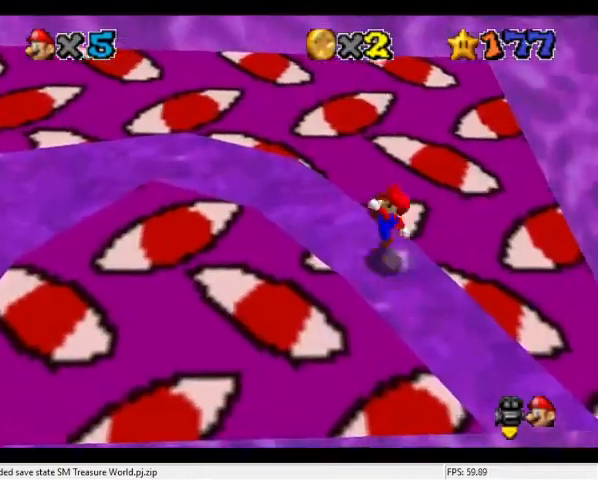
{"buttons": ["A", "B"], "left_stick": "left", "events": [[200, "B", "up"], [334, "left_stick", "left"], [400, "B", "down"]]}
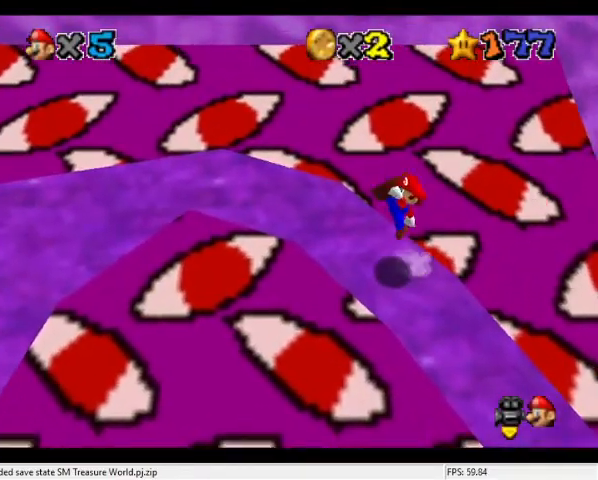
{"buttons": ["A", "B"], "left_stick": "left", "events": [[67, "B", "up"], [367, "B", "down"]]}
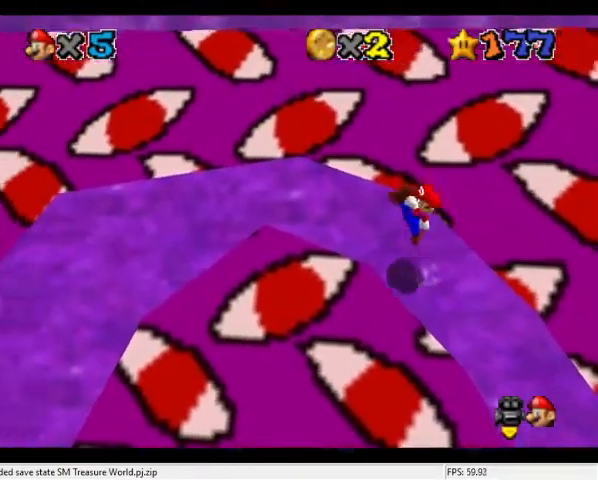
{"buttons": ["A"], "left_stick": "up-left", "events": [[34, "left_stick", "up-left"], [67, "B", "up"], [300, "B", "down"], [467, "B", "up"]]}
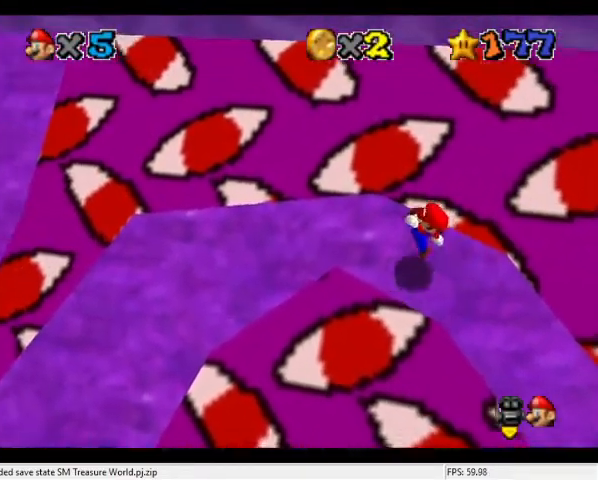
{"buttons": ["START"], "left_stick": "left", "events": [[200, "B", "down"], [200, "left_stick", "left"], [334, "A", "up"], [334, "B", "up"], [434, "START", "down"]]}
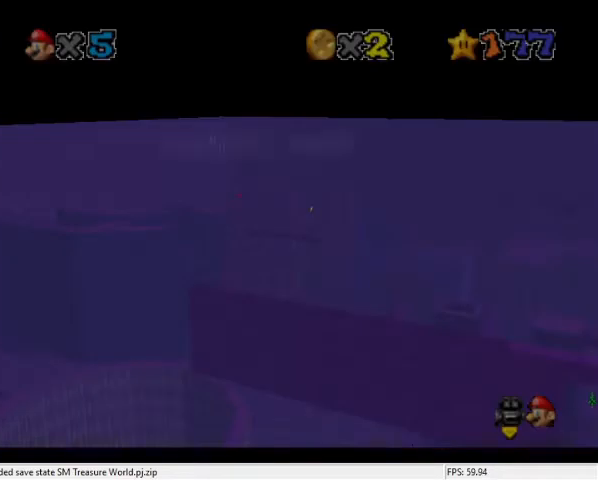
{"buttons": [], "left_stick": "left", "events": [[100, "START", "up"], [334, "START", "down"], [467, "START", "up"]]}
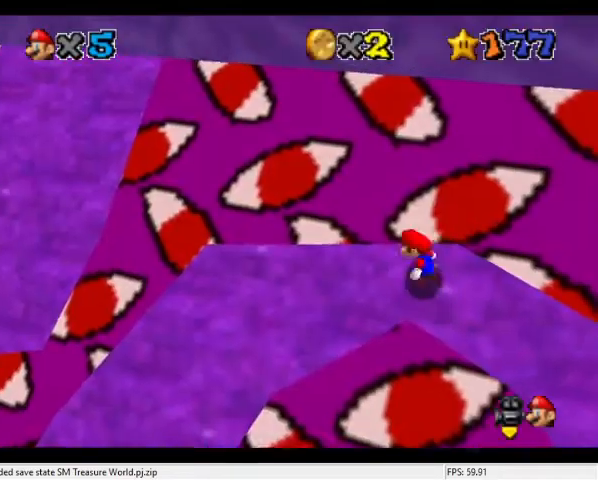
{"buttons": ["A"], "left_stick": "center", "events": [[500, "A", "down"], [500, "left_stick", "center"]]}
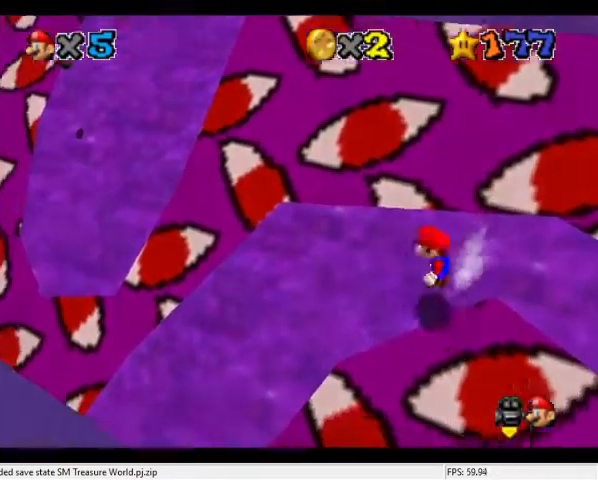
{"buttons": [], "left_stick": "up-right", "events": [[34, "left_stick", "up-right"], [434, "A", "up"]]}
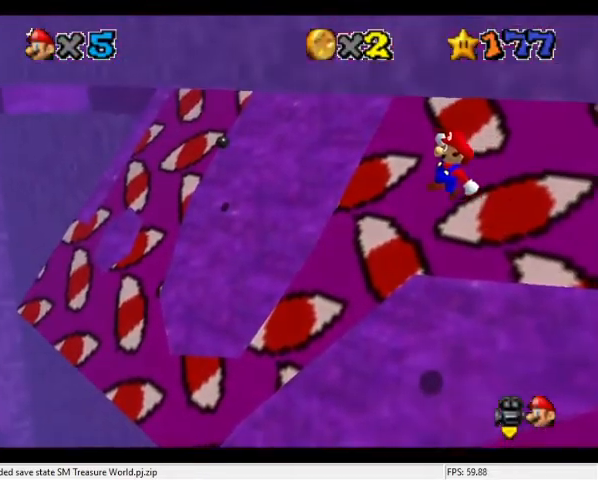
{"buttons": [], "left_stick": "up", "events": [[67, "left_stick", "center"], [134, "left_stick", "up-right"], [200, "left_stick", "right"], [234, "B", "down"], [300, "B", "up"], [334, "left_stick", "center"], [400, "left_stick", "up"]]}
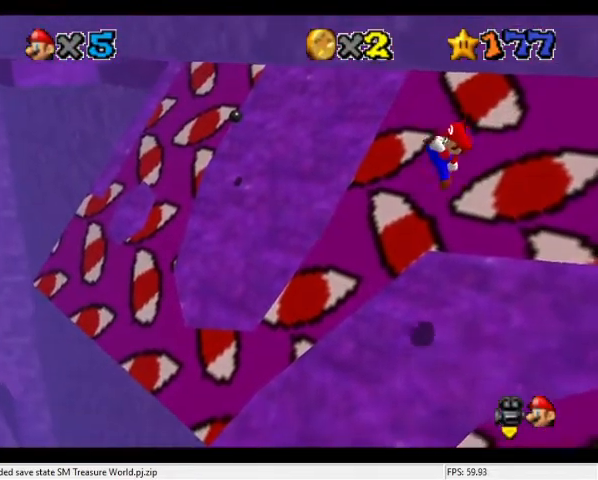
{"buttons": [], "left_stick": "up-left", "events": [[267, "left_stick", "up-left"]]}
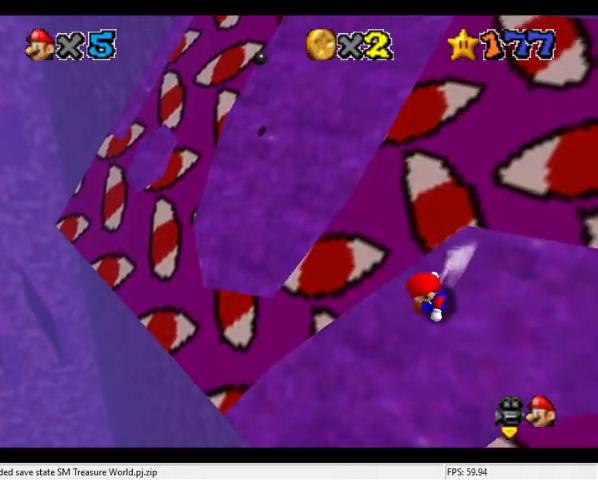
{"buttons": ["A"], "left_stick": "up-right", "events": [[67, "A", "down"], [67, "left_stick", "up"], [367, "left_stick", "up-right"]]}
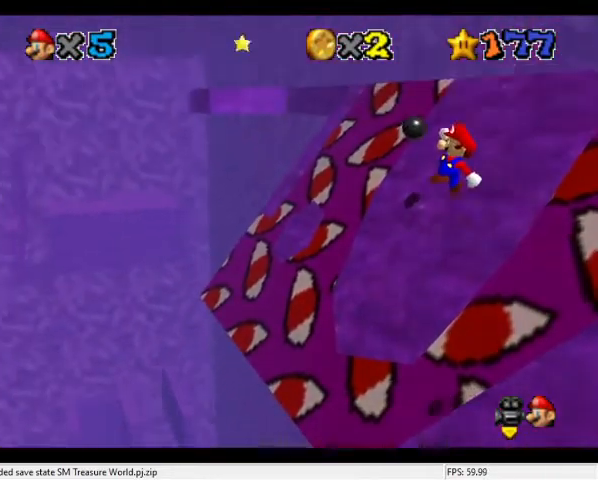
{"buttons": ["B"], "left_stick": "up-right", "events": [[100, "A", "up"], [400, "B", "down"]]}
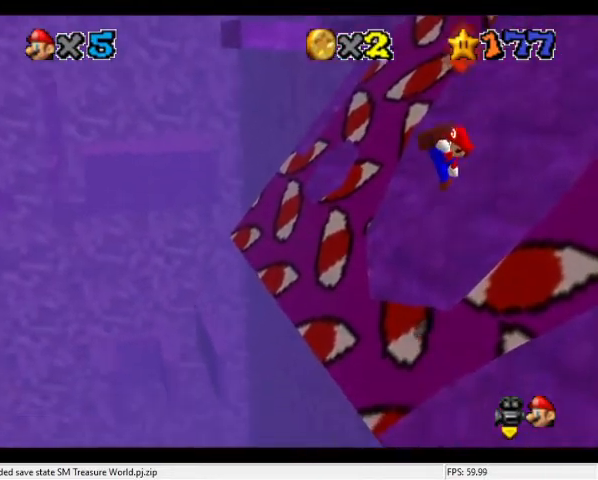
{"buttons": [], "left_stick": "up", "events": [[100, "B", "up"], [434, "left_stick", "up"]]}
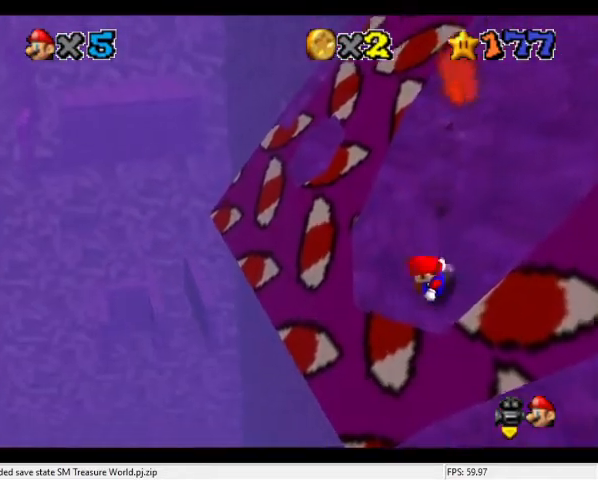
{"buttons": ["A"], "left_stick": "up-right", "events": [[134, "A", "down"], [300, "left_stick", "up-right"]]}
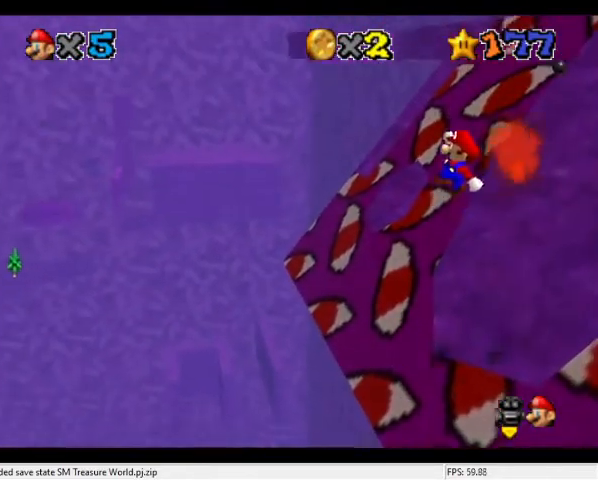
{"buttons": ["C_DOWN", "C_LEFT"], "left_stick": "up-right", "events": [[100, "A", "up"], [334, "B", "down"], [434, "B", "up"], [467, "C_DOWN", "down"], [467, "C_LEFT", "down"]]}
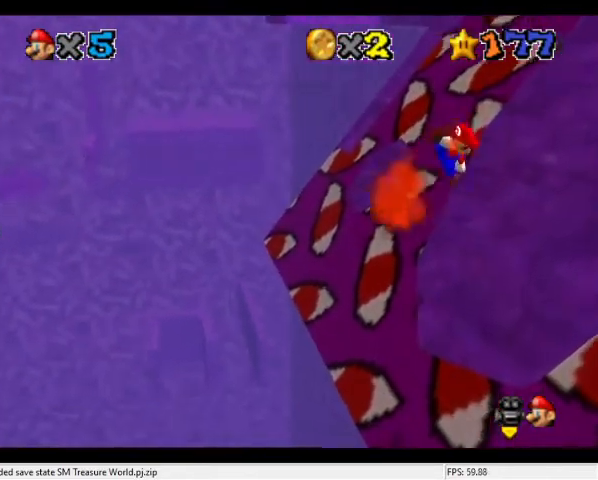
{"buttons": ["A"], "left_stick": "right", "events": [[134, "C_DOWN", "up"], [134, "C_LEFT", "up"], [467, "left_stick", "right"], [500, "A", "down"]]}
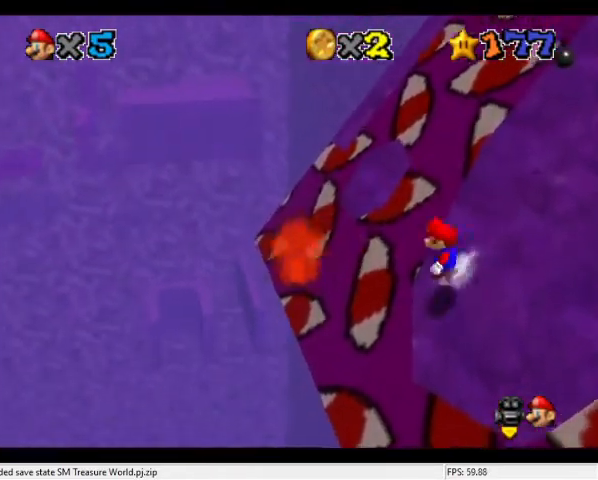
{"buttons": ["C_DOWN", "C_LEFT"], "left_stick": "up-right", "events": [[34, "left_stick", "down-right"], [267, "left_stick", "right"], [400, "A", "up"], [400, "left_stick", "up-right"], [467, "C_DOWN", "down"], [467, "C_LEFT", "down"]]}
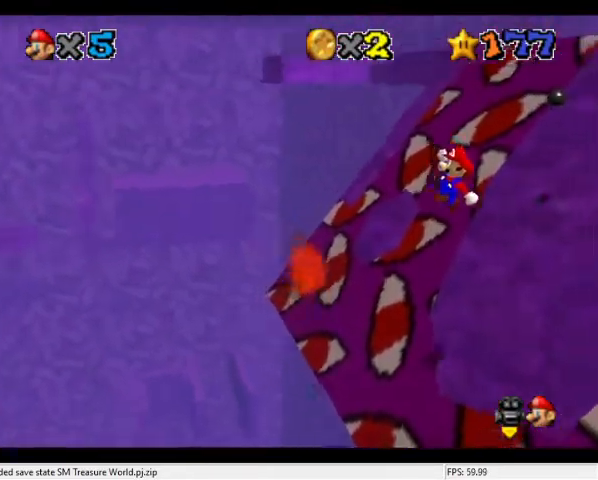
{"buttons": [], "left_stick": "up-right", "events": [[100, "C_DOWN", "up"], [100, "C_LEFT", "up"], [200, "B", "down"], [334, "B", "up"]]}
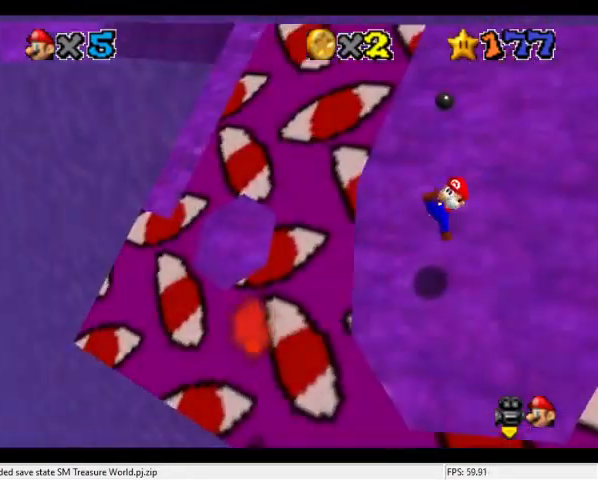
{"buttons": ["A"], "left_stick": "up-right", "events": [[300, "A", "down"]]}
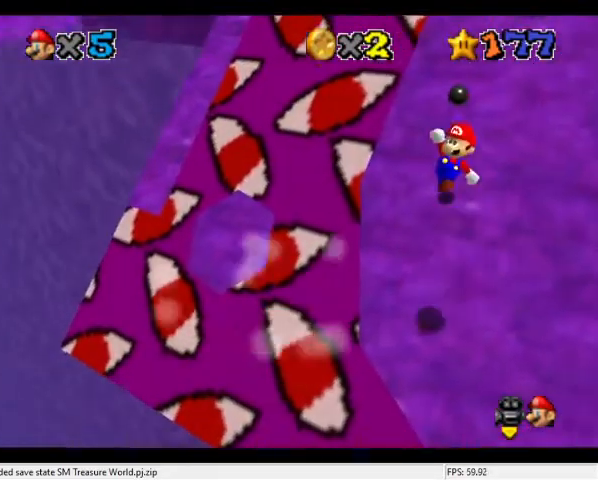
{"buttons": ["B"], "left_stick": "up-right", "events": [[200, "A", "up"], [400, "B", "down"]]}
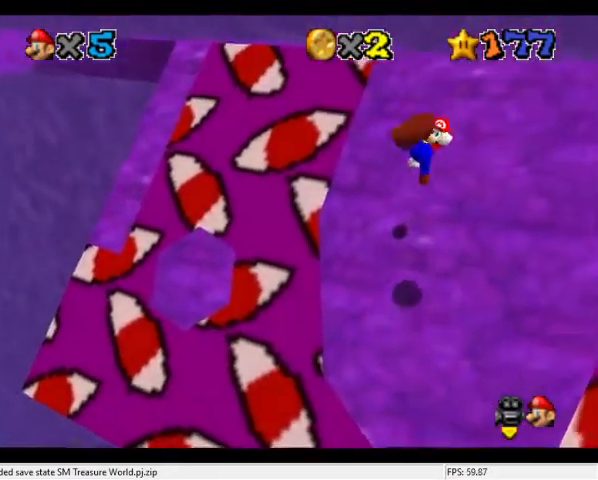
{"buttons": [], "left_stick": "up", "events": [[34, "B", "up"], [267, "left_stick", "up"]]}
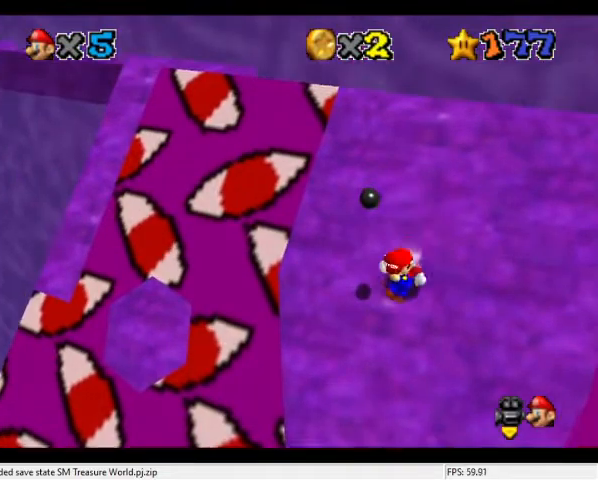
{"buttons": [], "left_stick": "up", "events": [[34, "A", "down"], [467, "A", "up"]]}
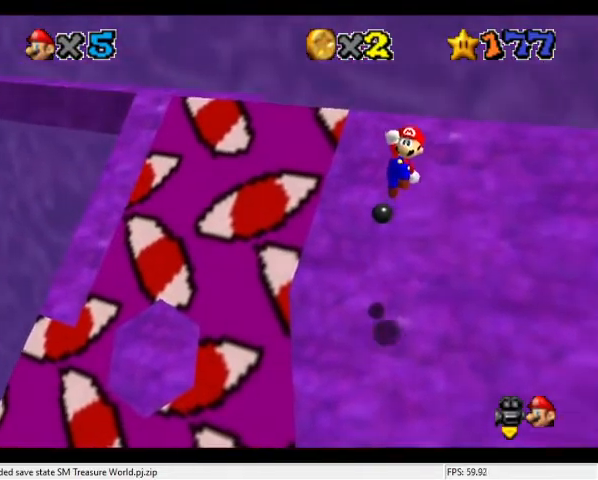
{"buttons": [], "left_stick": "up-left", "events": [[67, "B", "down"], [100, "L1", "down"], [100, "R1", "down"], [167, "B", "up"], [200, "L1", "up"], [200, "R1", "up"], [300, "C_RIGHT", "down"], [334, "C_DOWN", "down"], [434, "left_stick", "up-left"], [467, "C_DOWN", "up"], [467, "C_RIGHT", "up"]]}
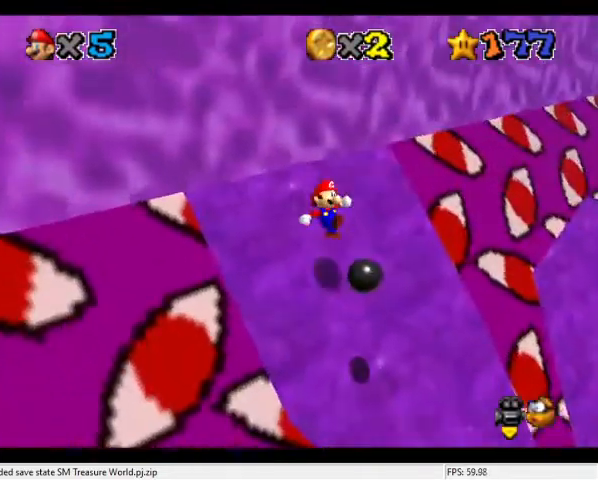
{"buttons": ["A"], "left_stick": "up-left", "events": [[34, "C_DOWN", "down"], [34, "C_RIGHT", "down"], [134, "C_DOWN", "up"], [134, "C_RIGHT", "up"], [200, "left_stick", "up"], [234, "A", "down"], [467, "left_stick", "up-left"]]}
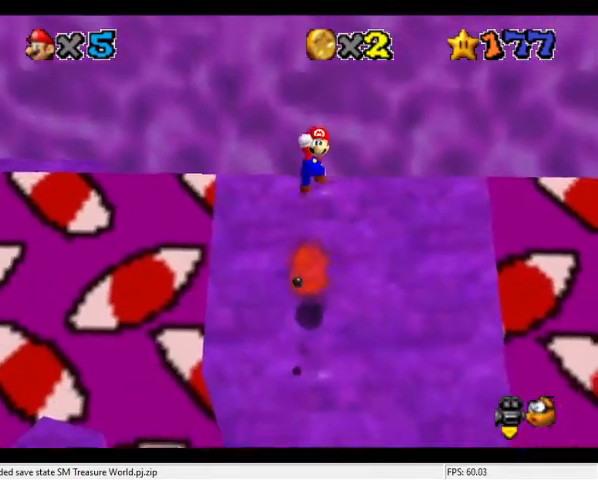
{"buttons": ["C_DOWN", "C_RIGHT"], "left_stick": "up-left", "events": [[34, "left_stick", "center"], [134, "A", "up"], [234, "B", "down"], [234, "left_stick", "up-left"], [300, "B", "up"], [434, "C_DOWN", "down"], [434, "C_RIGHT", "down"], [467, "C_DOWN", "up"], [500, "C_DOWN", "down"]]}